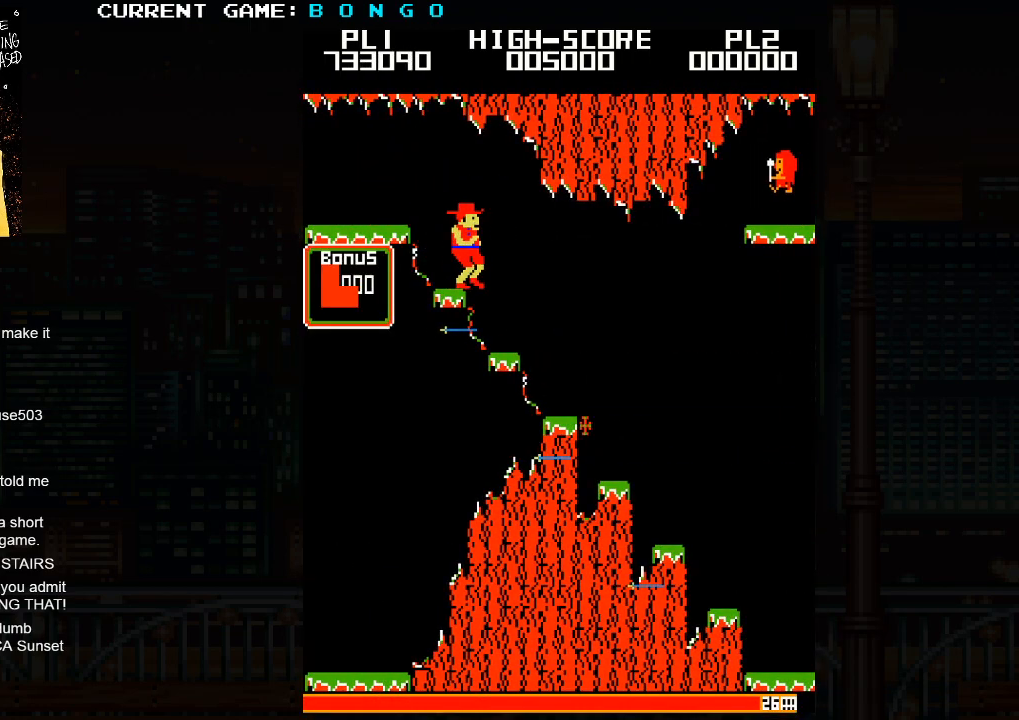
Gameplay with a controller (arcade stick); each line is a JSON object with the inputs held at the frame after it (dt_ms = milliseconds from this image to that frame). "events" lists button and stick changes between this image and that frame as [ms after this image, input, new state], when the widget could be followed in between. Not read: L3 R3 left_stick.
{"dt_ms": 500, "buttons": [], "events": []}
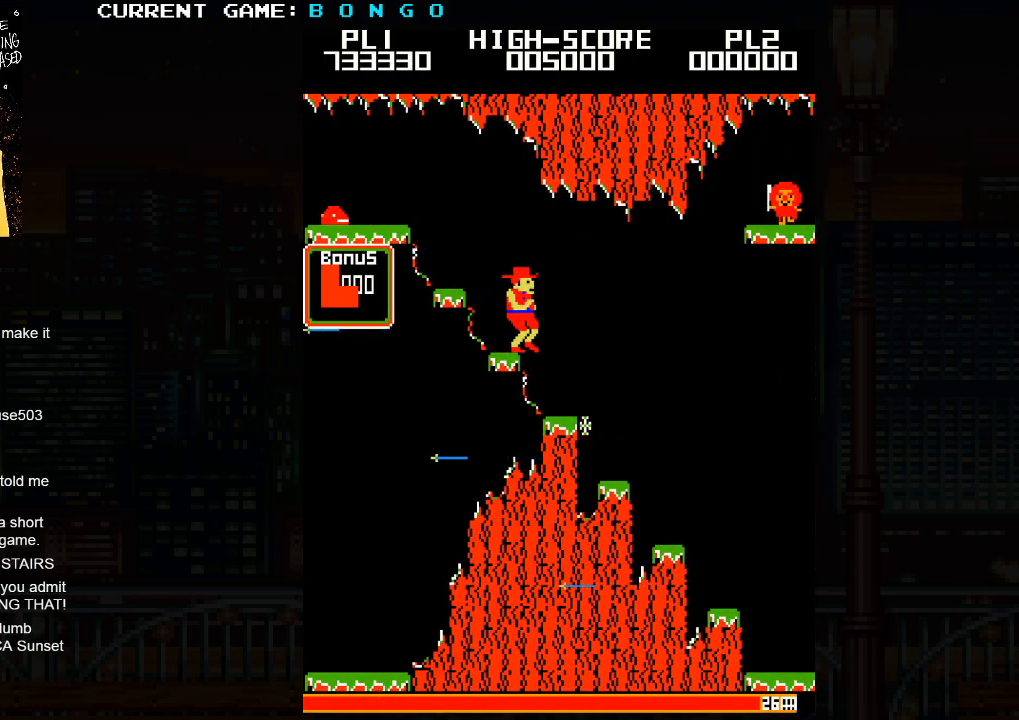
{"dt_ms": 1000, "buttons": ["SQUARE"]}
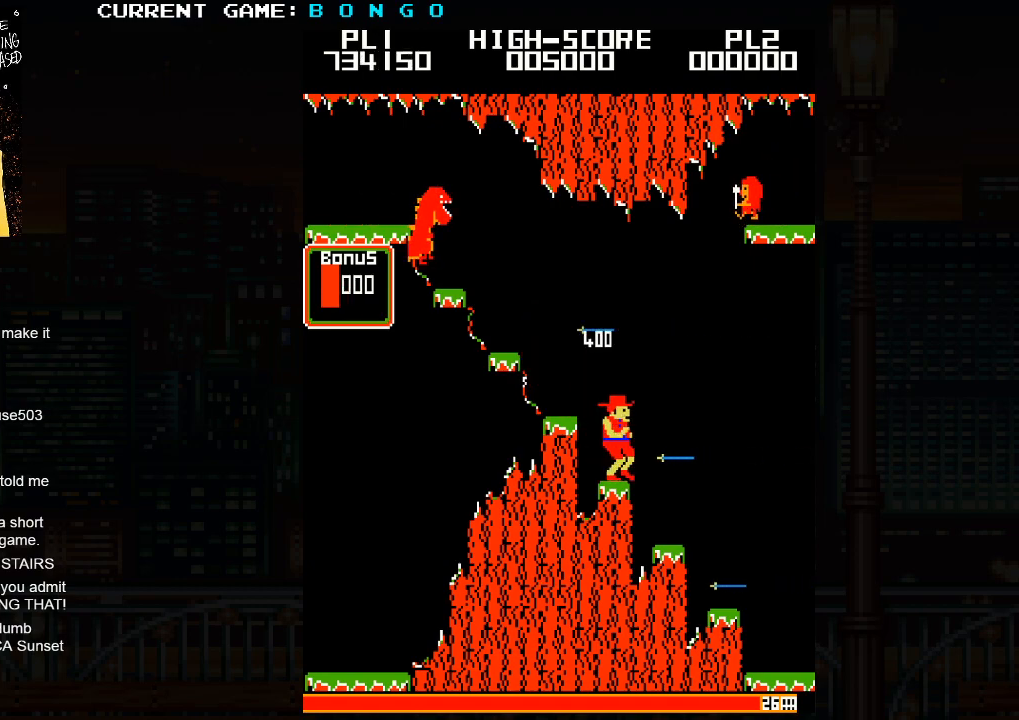
{"dt_ms": 500, "buttons": [], "events": [[83, "SQUARE", "up"]]}
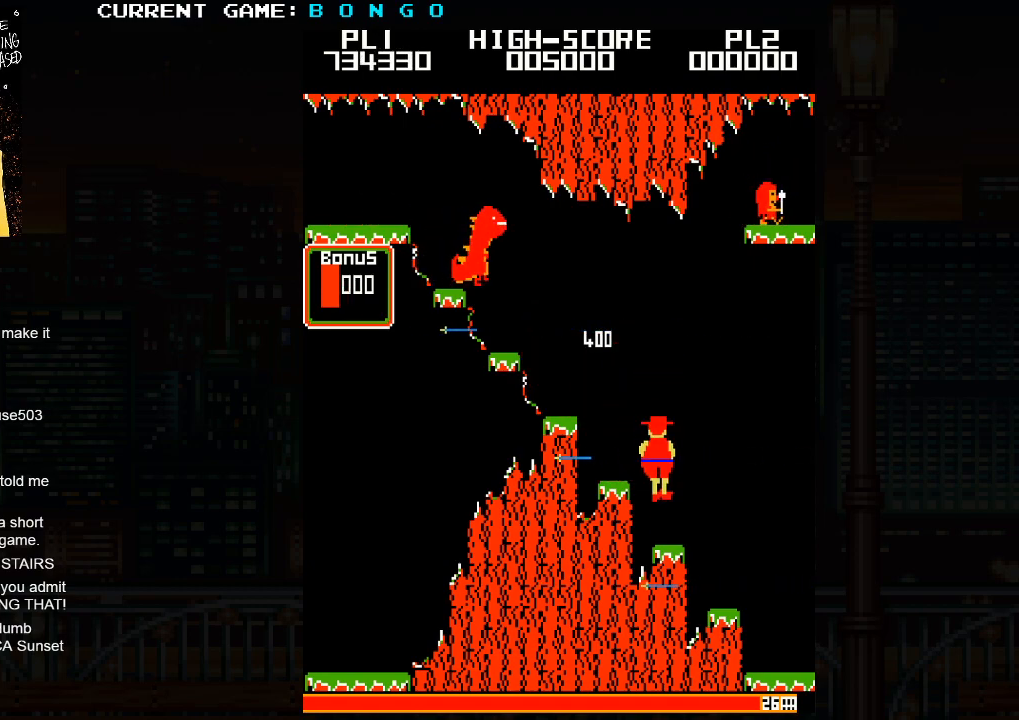
{"dt_ms": 500, "buttons": [], "events": []}
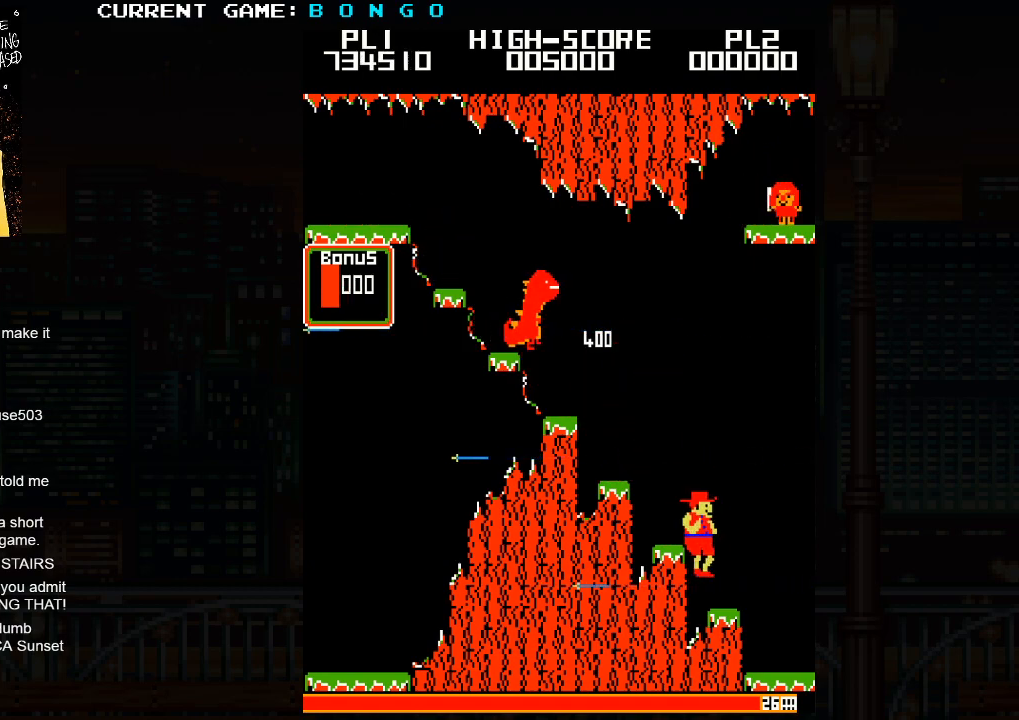
{"dt_ms": 500, "buttons": [], "events": []}
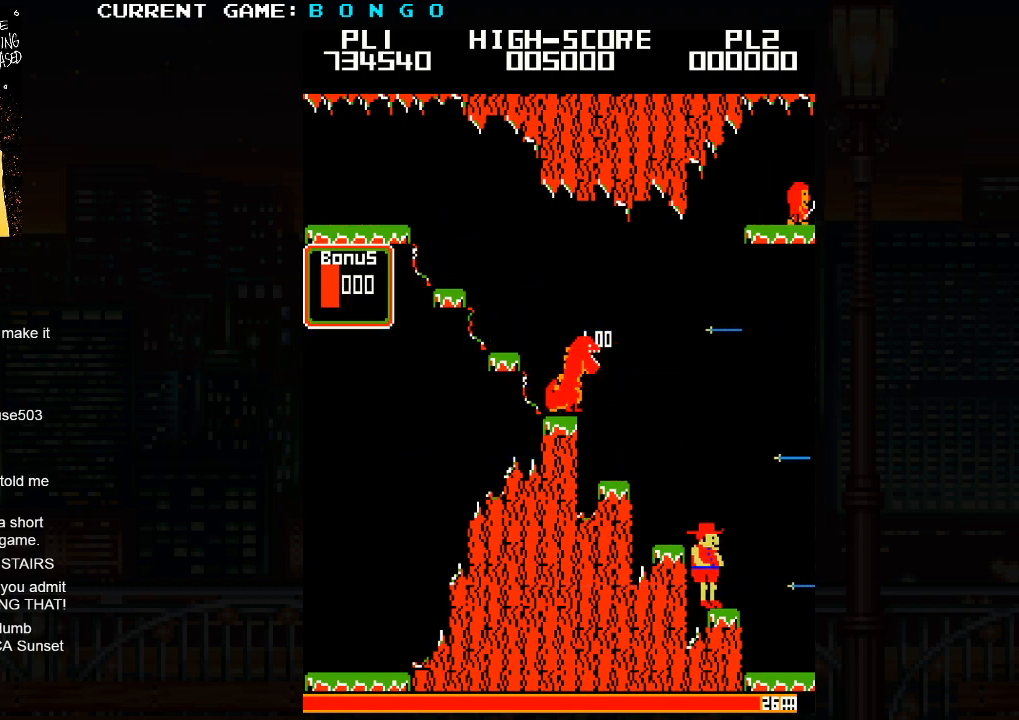
{"dt_ms": 500, "buttons": [], "events": [[367, "SQUARE", "down"], [450, "SQUARE", "up"]]}
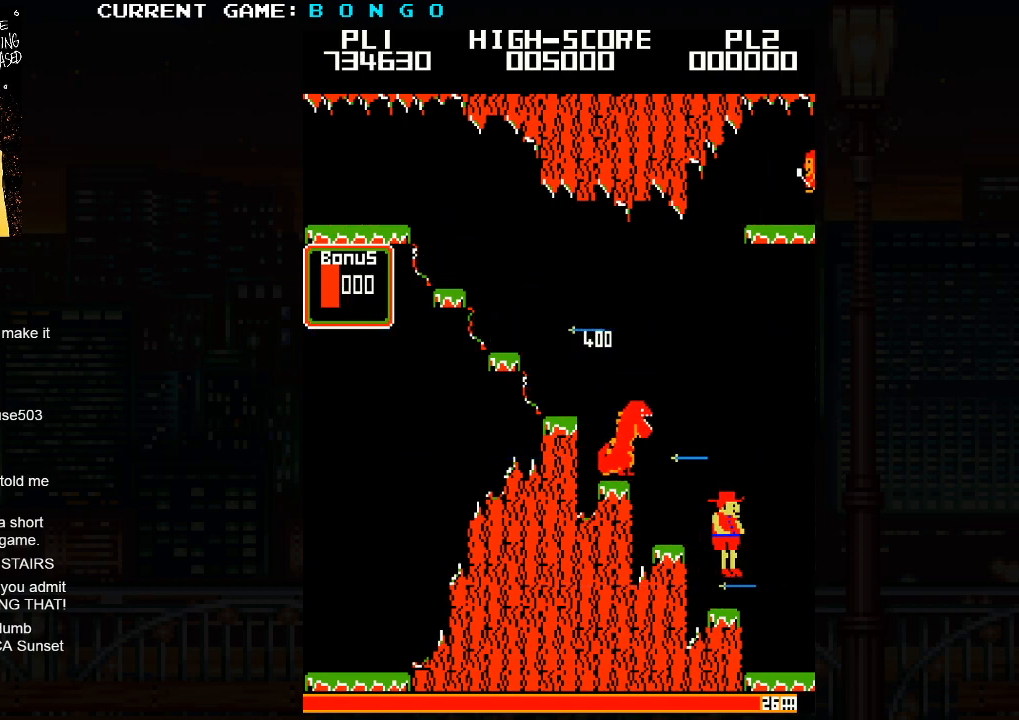
{"dt_ms": 1000, "buttons": []}
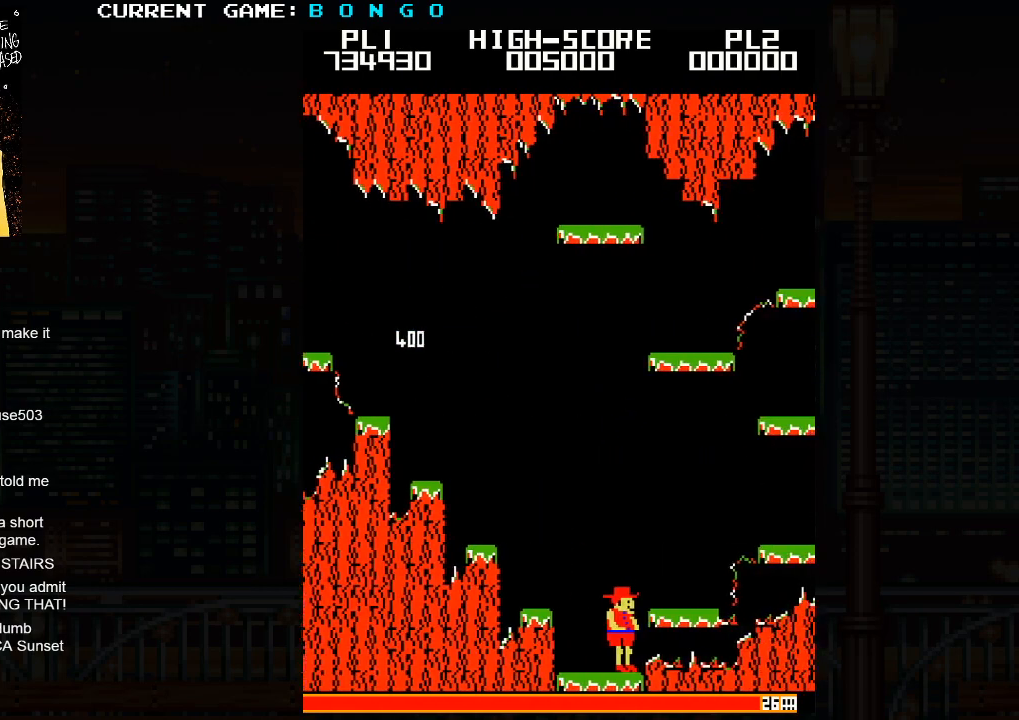
{"dt_ms": 500, "buttons": [], "events": []}
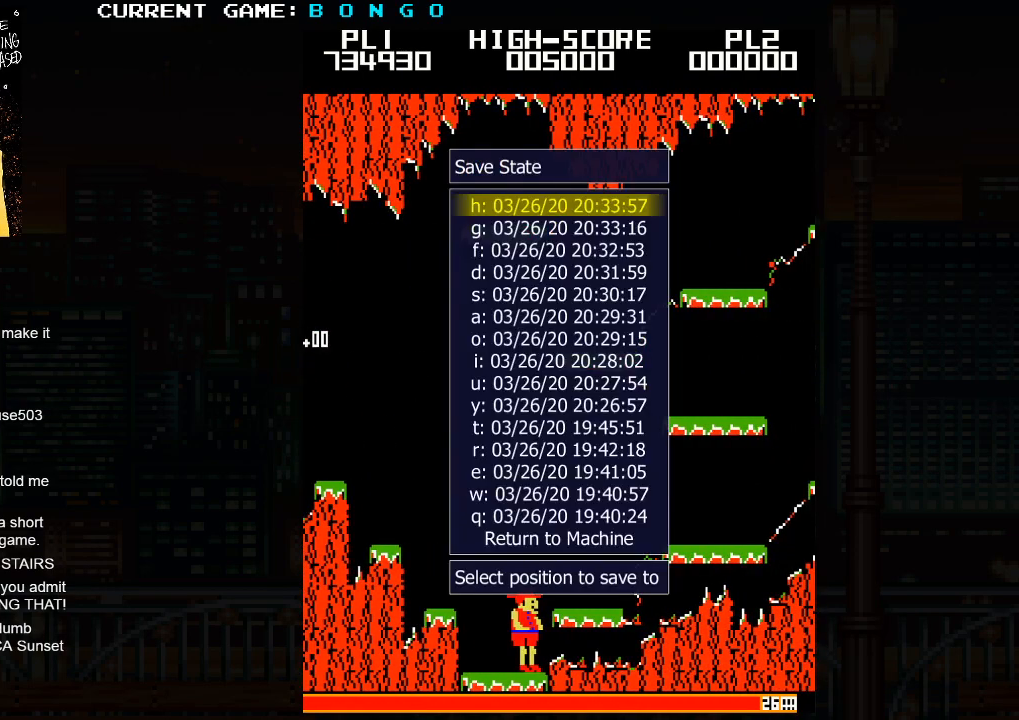
{"dt_ms": 500, "buttons": [], "events": []}
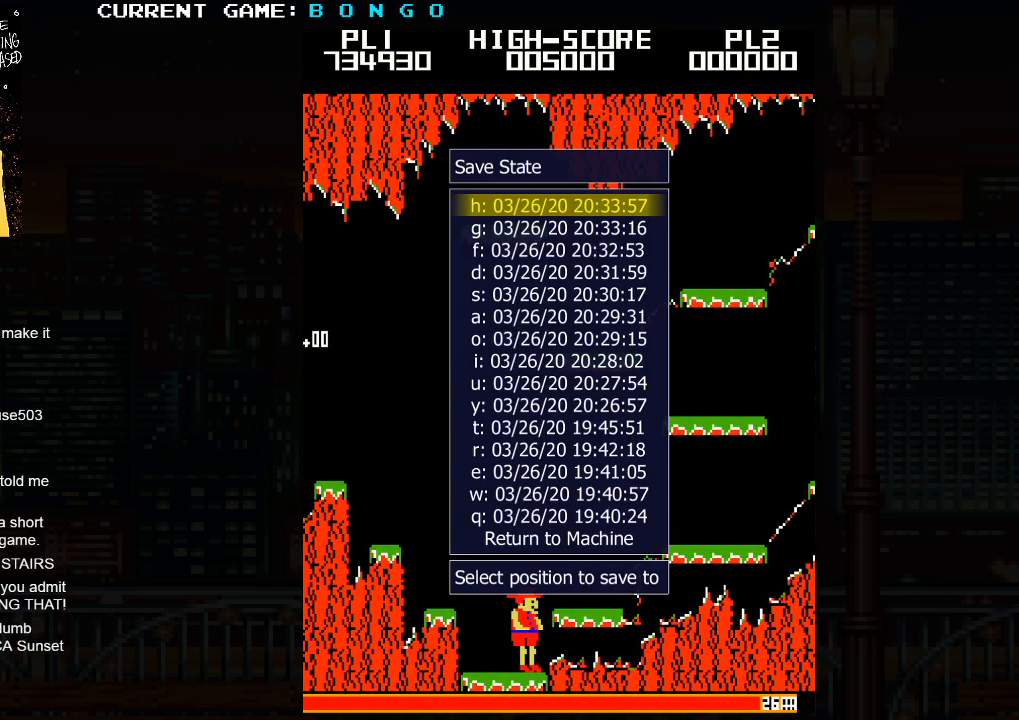
{"dt_ms": 500, "buttons": [], "events": []}
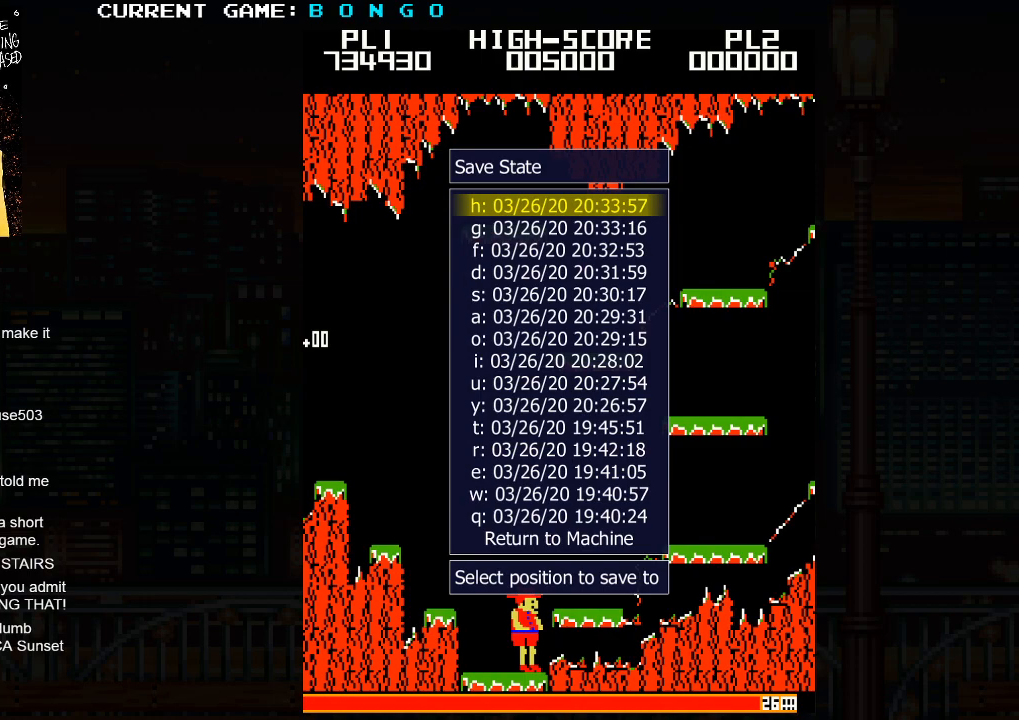
{"dt_ms": 500, "buttons": [], "events": []}
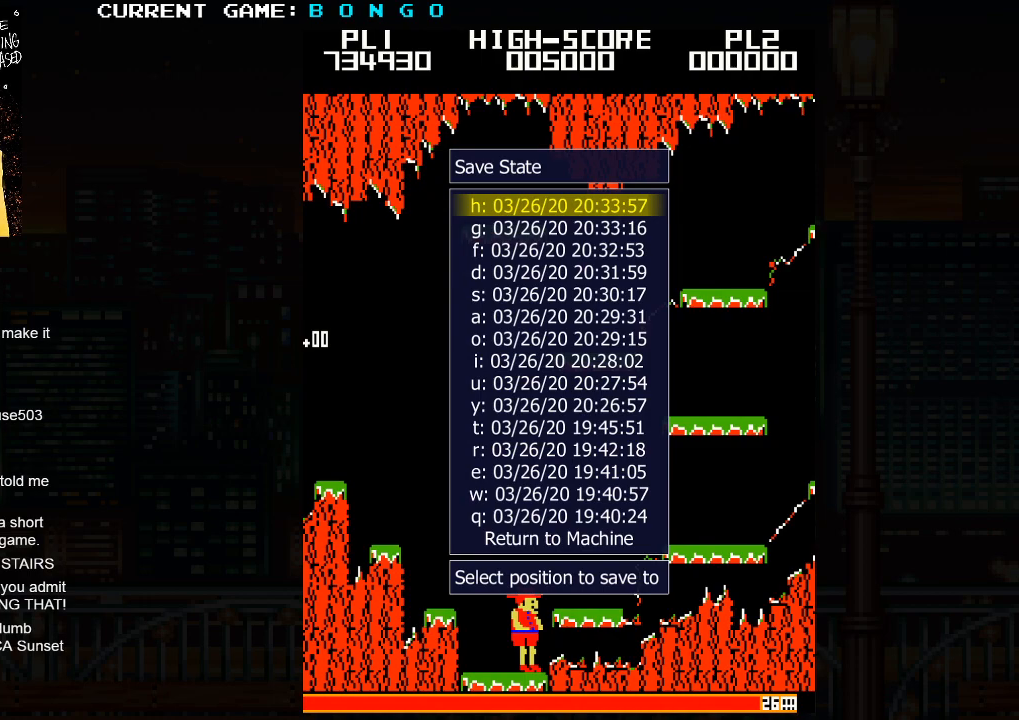
{"dt_ms": 500, "buttons": [], "events": []}
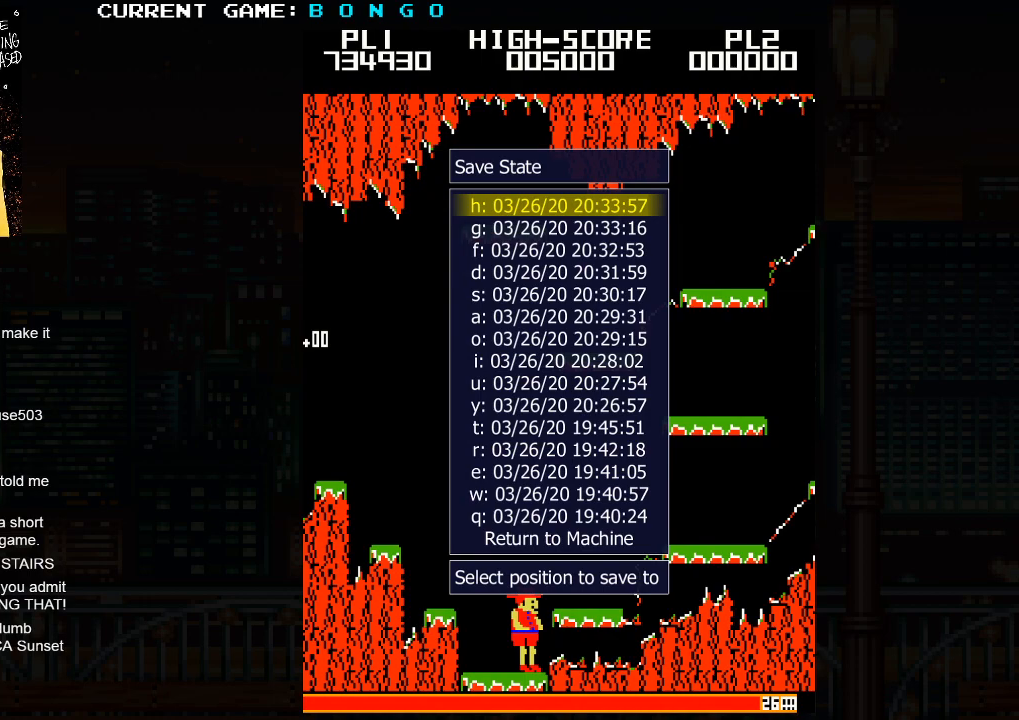
{"dt_ms": 500, "buttons": [], "events": []}
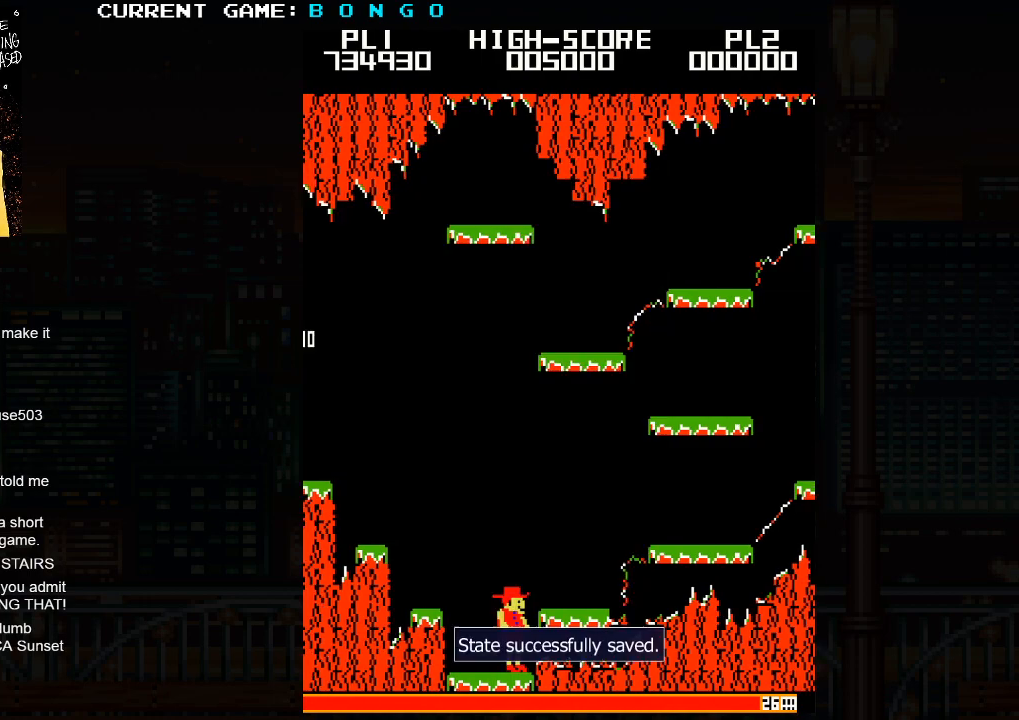
{"dt_ms": 500, "buttons": [], "events": []}
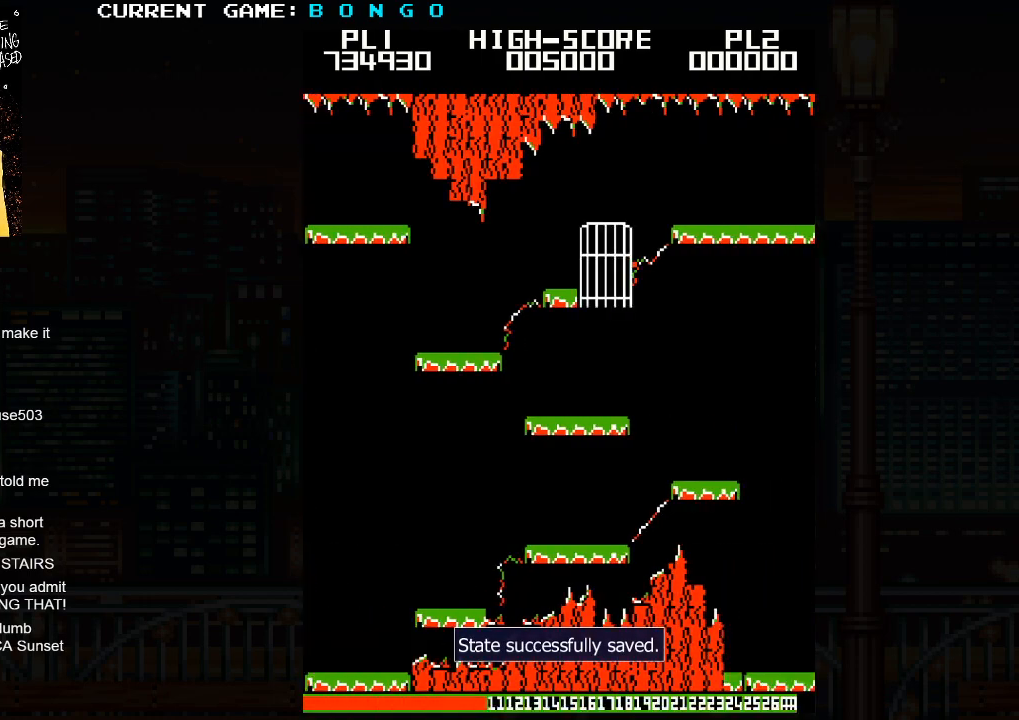
{"dt_ms": 500, "buttons": [], "events": []}
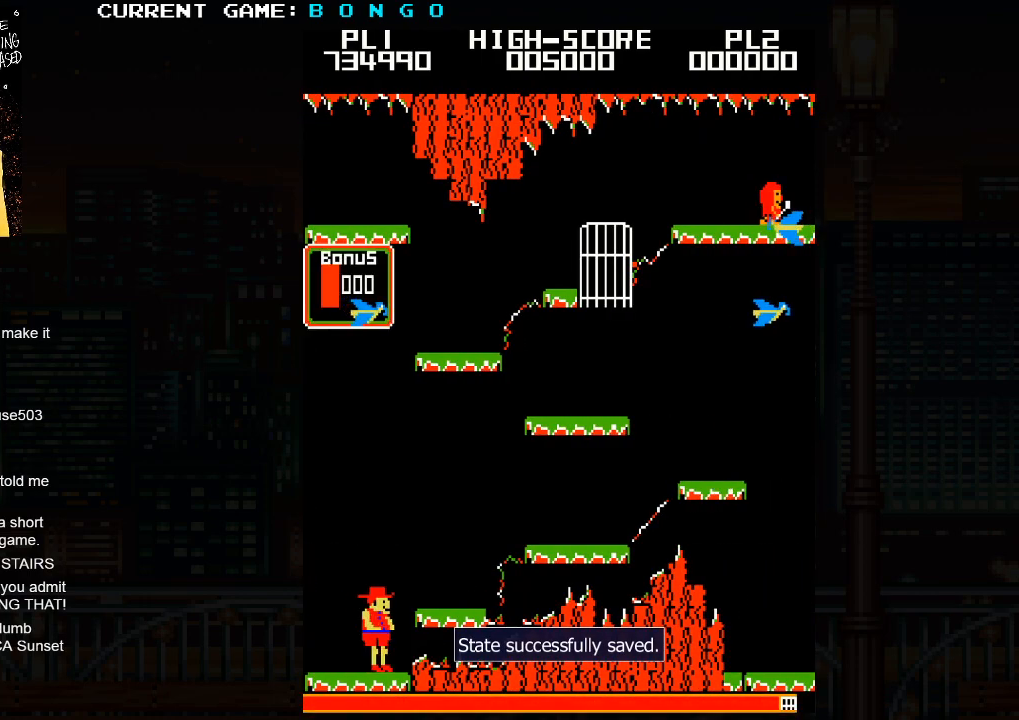
{"dt_ms": 500, "buttons": [], "events": [[67, "SQUARE", "down"], [167, "SQUARE", "up"]]}
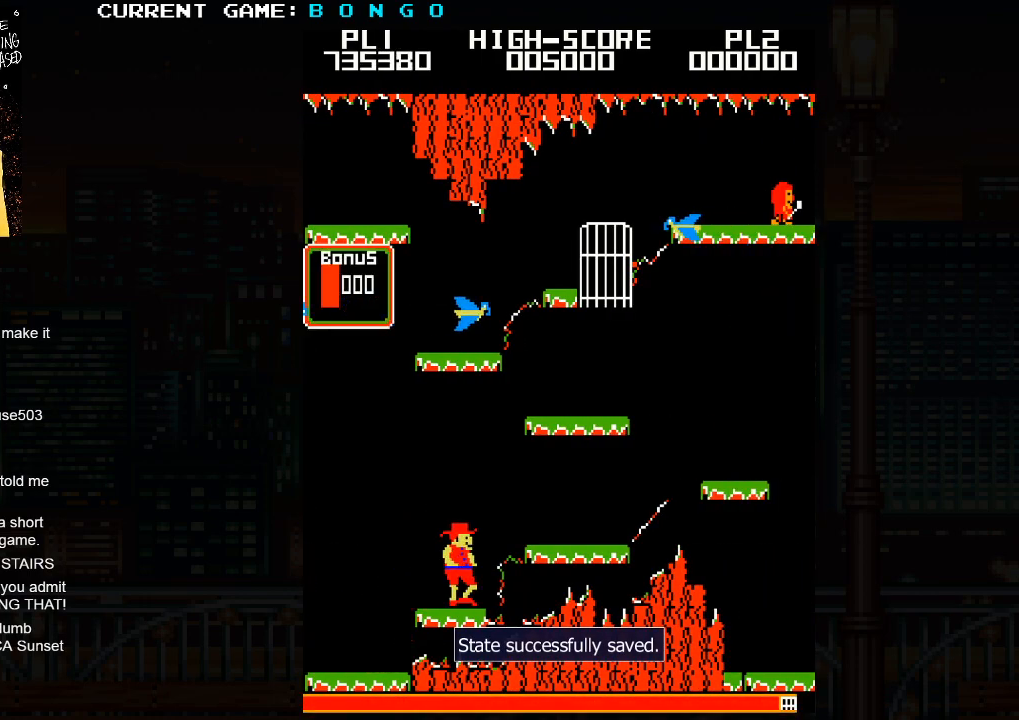
{"dt_ms": 500, "buttons": [], "events": [[150, "SQUARE", "down"], [217, "SQUARE", "up"]]}
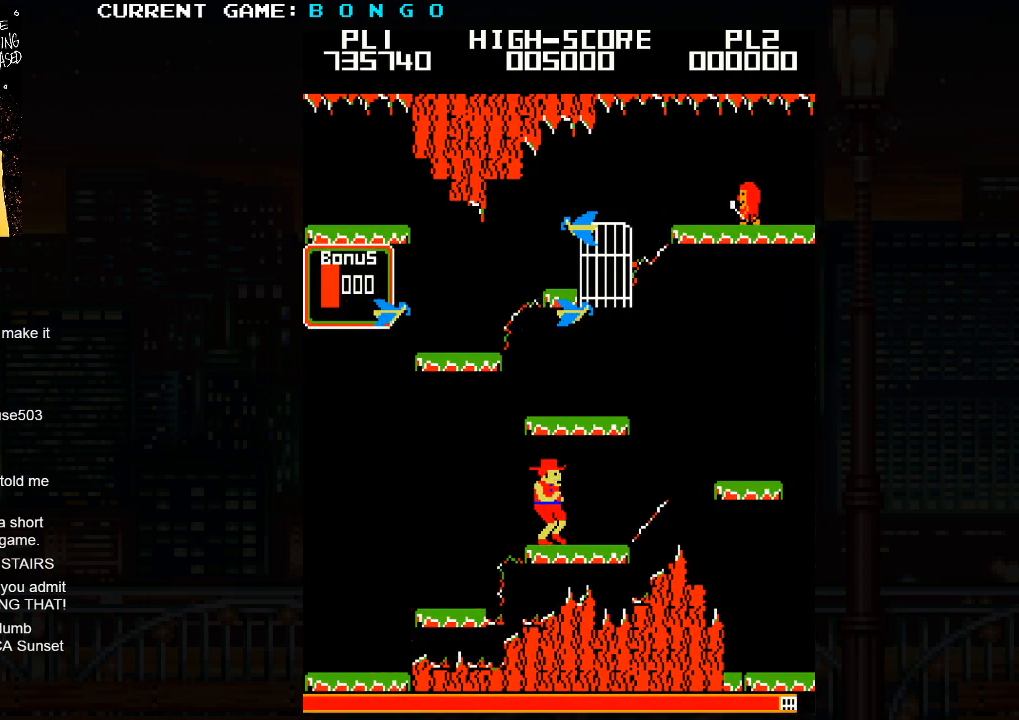
{"dt_ms": 500, "buttons": [], "events": []}
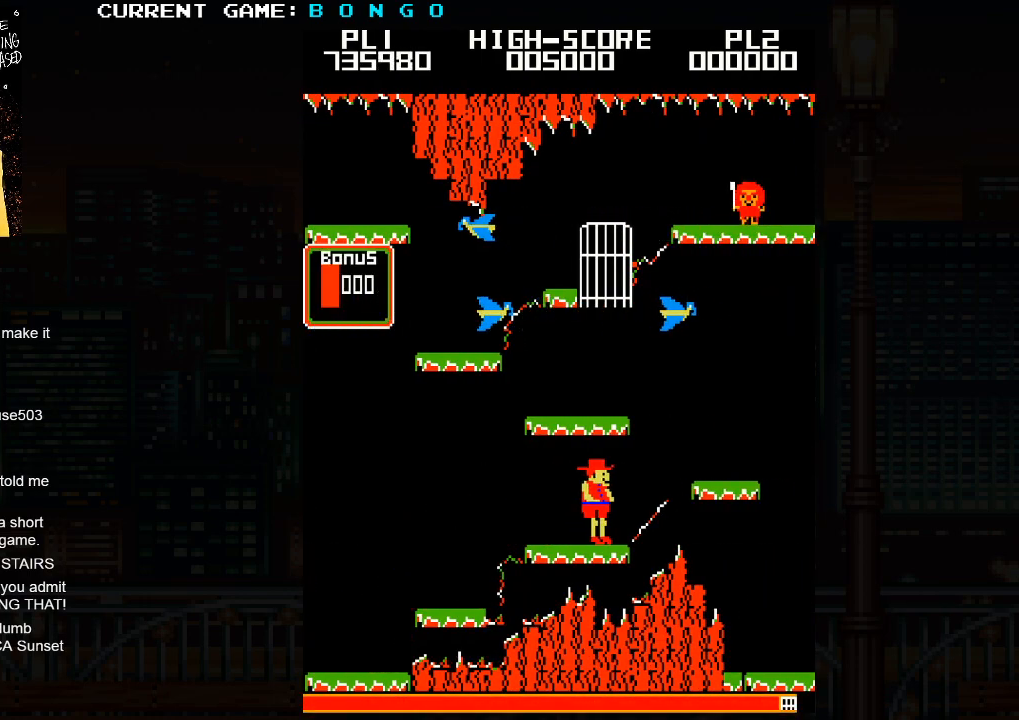
{"dt_ms": 500, "buttons": [], "events": [[267, "SQUARE", "down"], [383, "SQUARE", "up"]]}
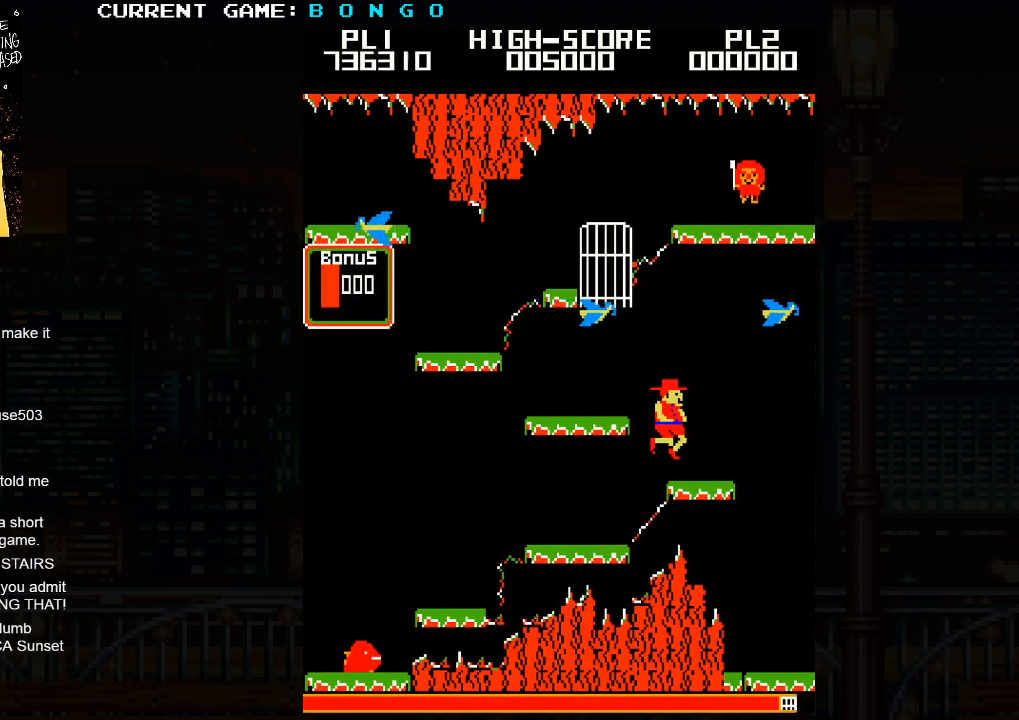
{"dt_ms": 500, "buttons": [], "events": [[350, "SQUARE", "down"], [450, "SQUARE", "up"]]}
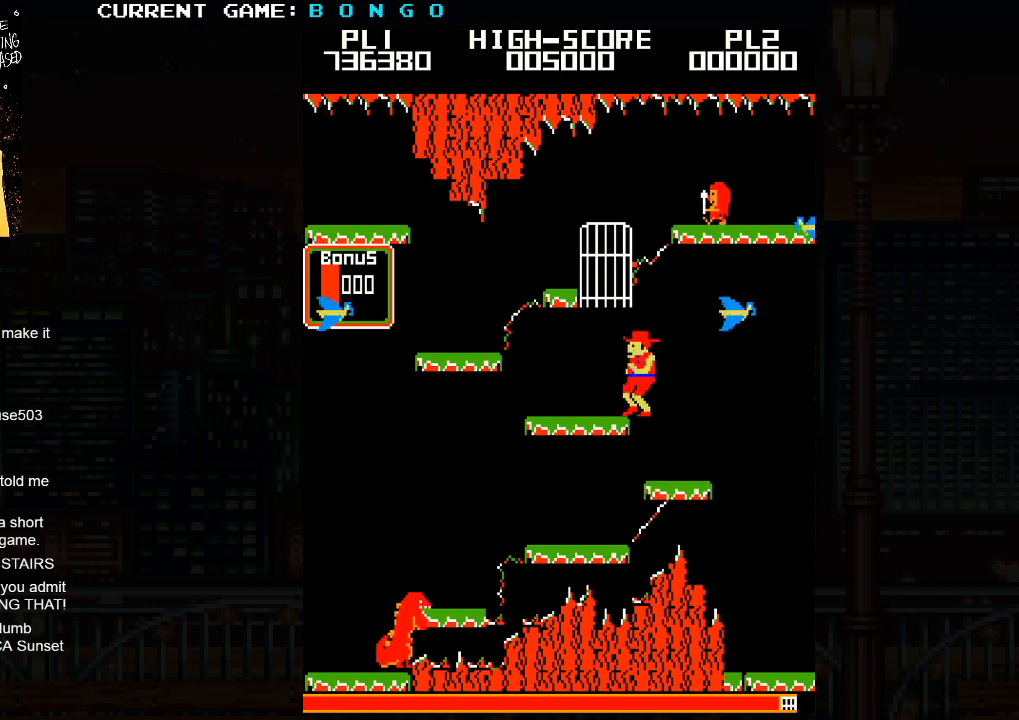
{"dt_ms": 500, "buttons": [], "events": []}
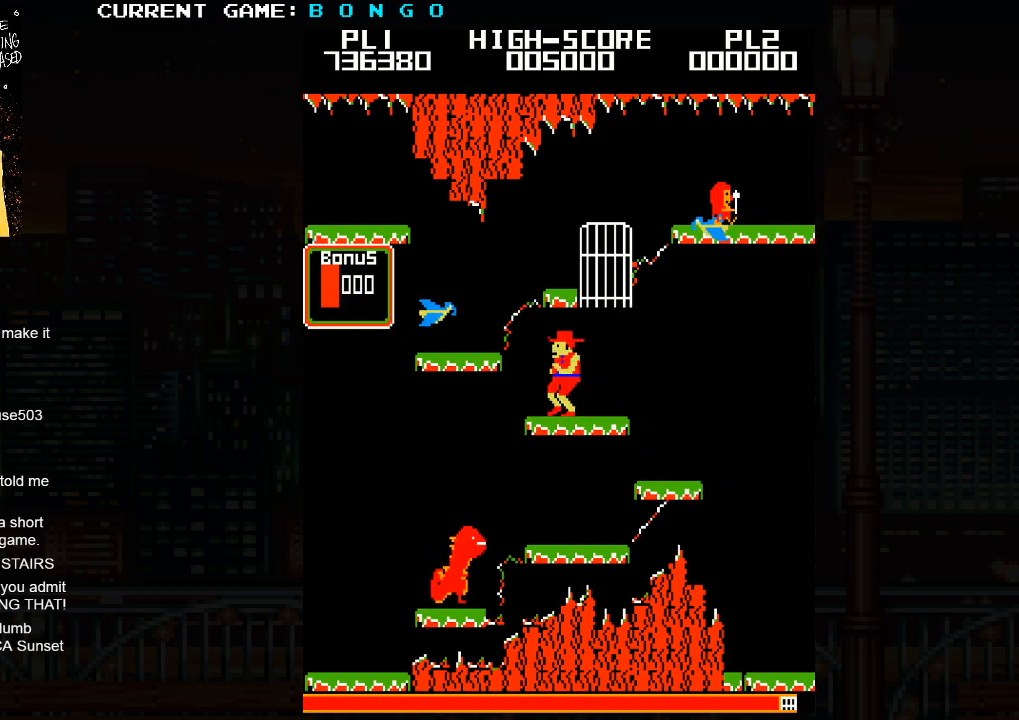
{"dt_ms": 500, "buttons": [], "events": []}
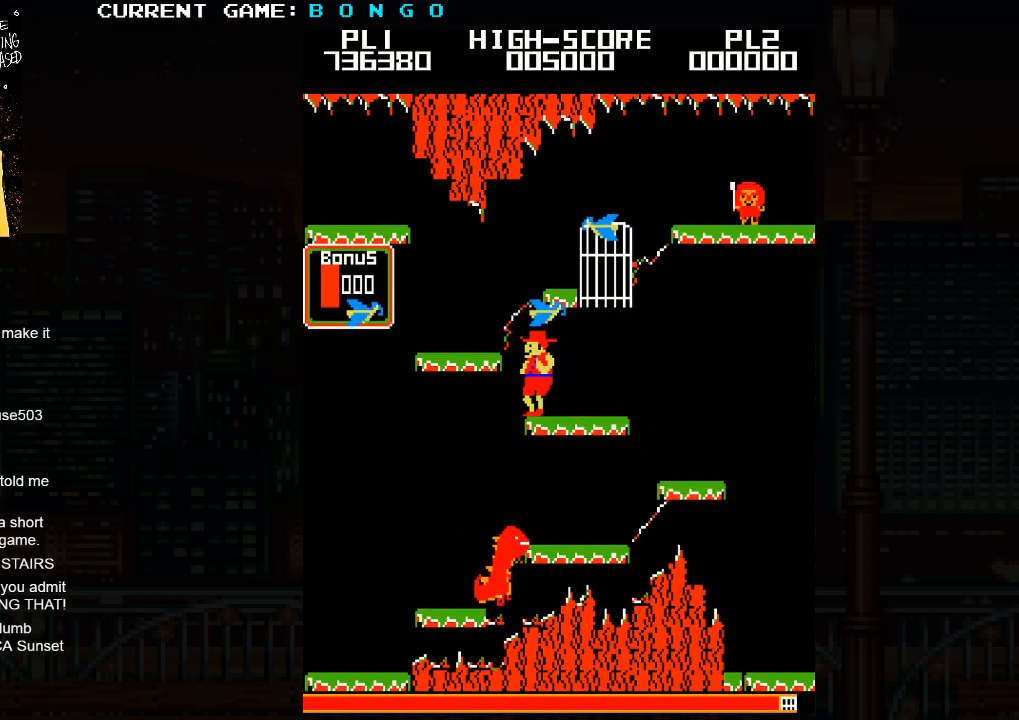
{"dt_ms": 500, "buttons": [], "events": [[33, "SQUARE", "down"], [133, "SQUARE", "up"]]}
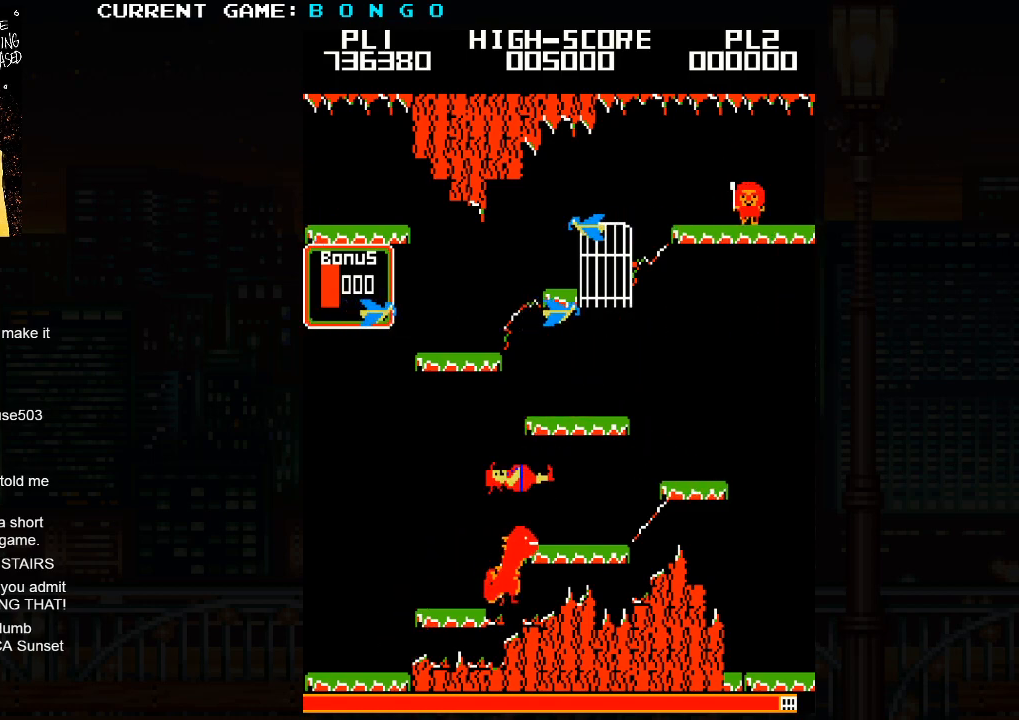
{"dt_ms": 500, "buttons": [], "events": []}